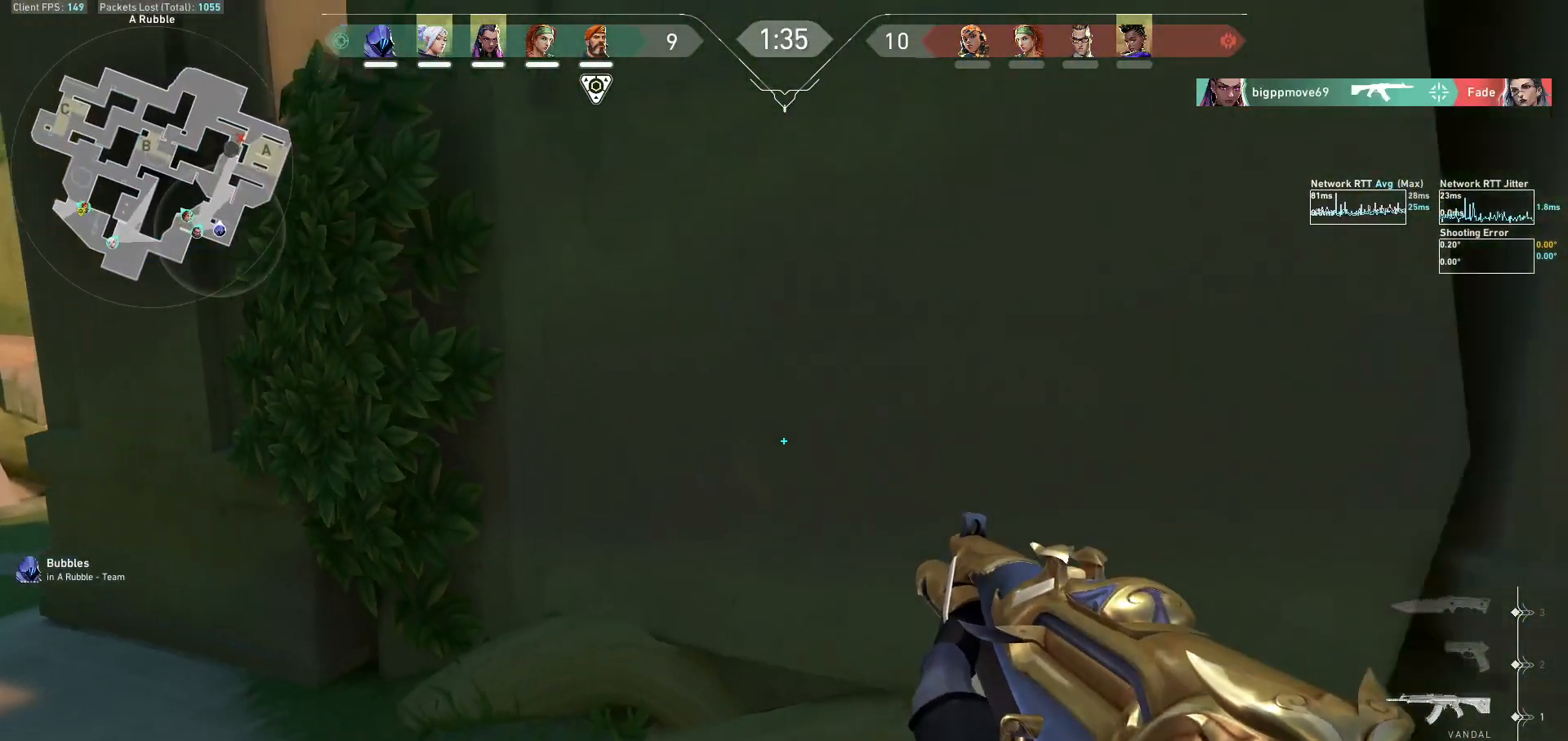
Gameplay with keyboard and mouse; each line is a JSON object with the keys and mouse buttons held at the frame after it. "events" lists presses ("down") and releases ("up") of "a", "ctrl", "d", "e", "f", "q", "r", "s", "shift", "space", "tab", "w", "mouse_left", "mouse_wheel", "mouse_right", "mouse_mb4" and "mouse_mb5" between this image and that frame as [ms after this image, input, new state], when the widget could be followed in between. "mouse_left", "mouse_wheel", "mouse_right", "mouse_mb4", "mouse_mb5" = the "left", "wheel", "right", "mb4", "mb5" buttons of the "mouse" list. No other keys are recorded. "wheel" means that the mouse wheel is clicked or scrolled. Not read: mouse_move.
{"keys": ["d", "s"], "mouse": [], "events": [[400, "mouse_mb5", "up"], [433, "s", "down"]]}
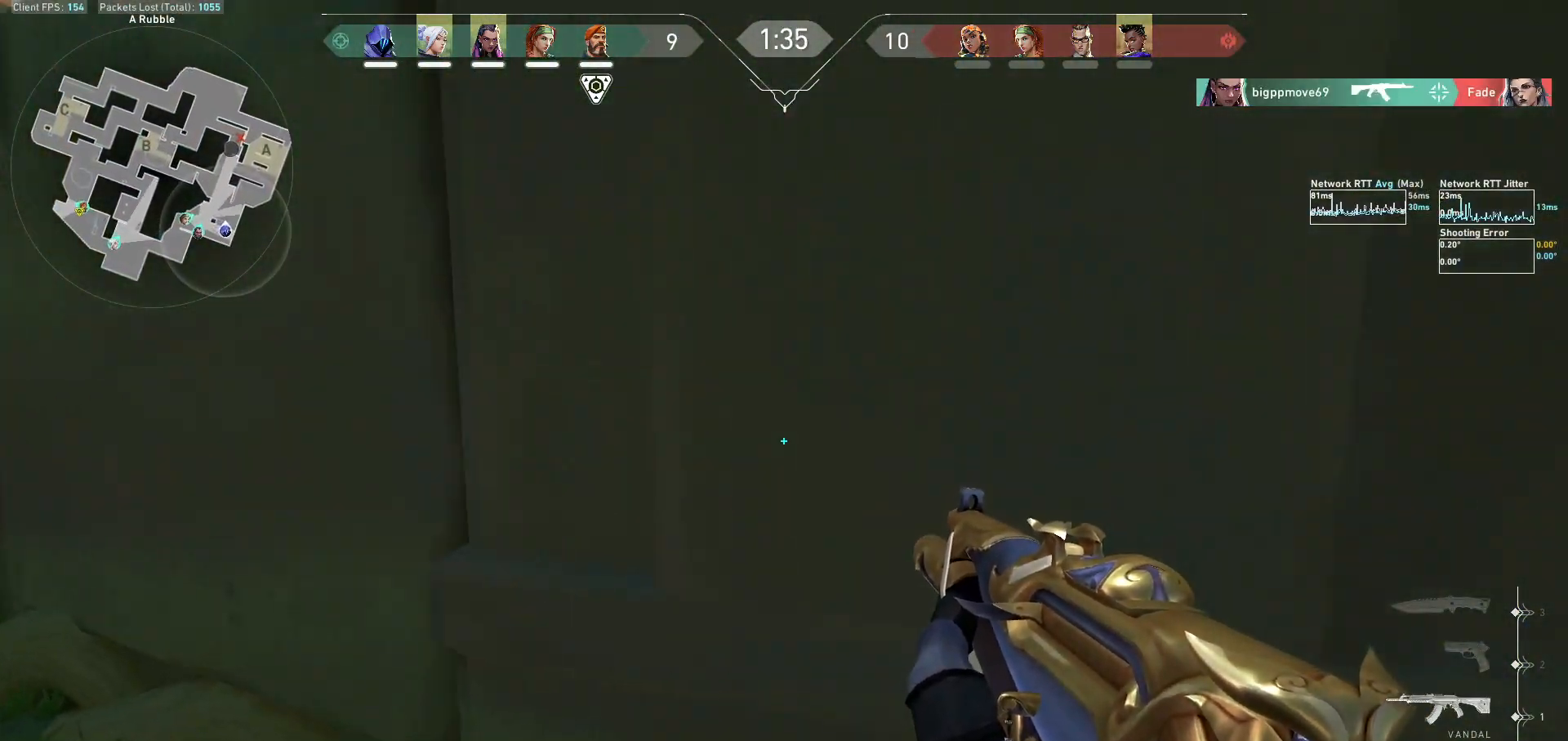
{"keys": [], "mouse": [], "events": [[233, "s", "up"], [367, "d", "up"]]}
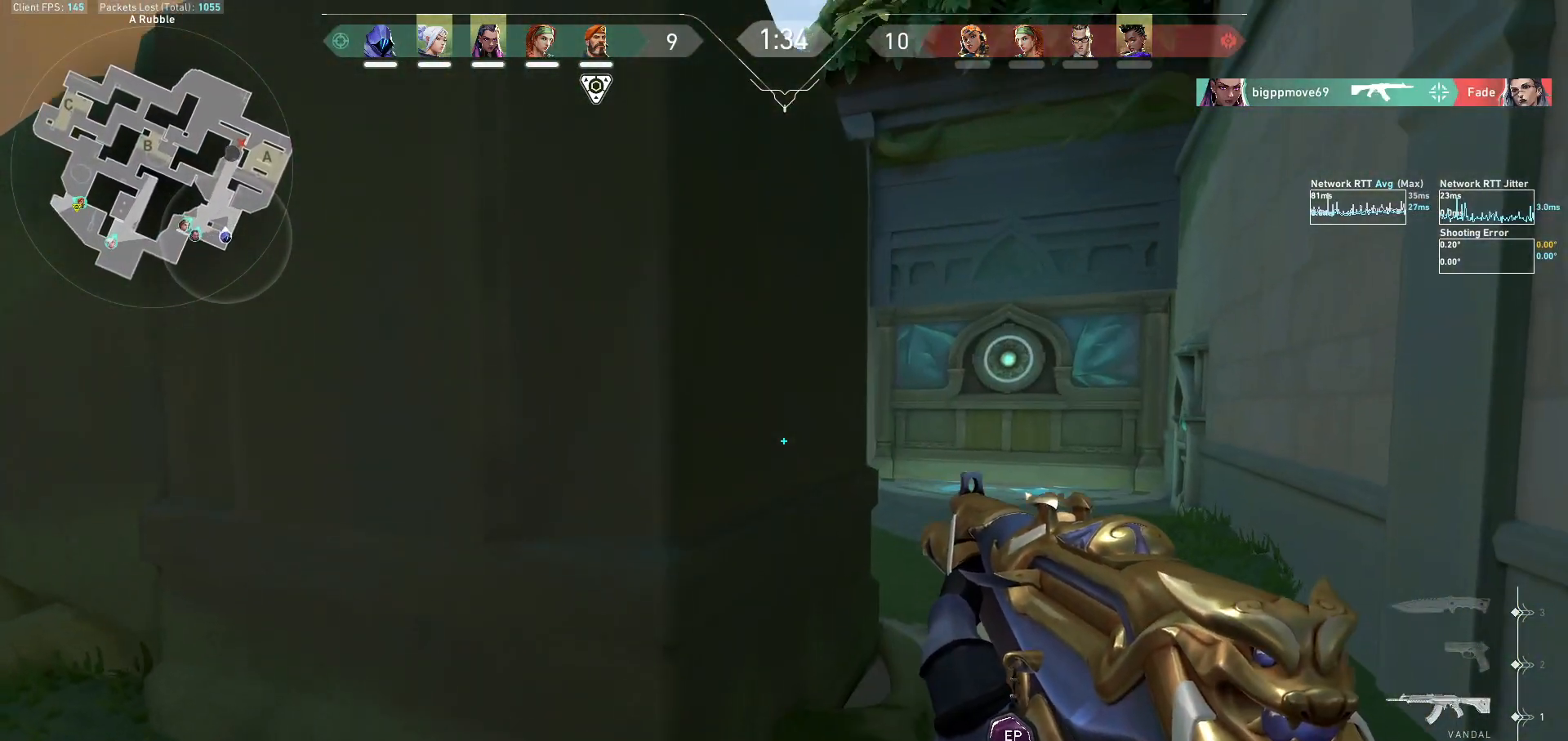
{"keys": [], "mouse": [], "events": [[133, "d", "down"], [367, "d", "up"]]}
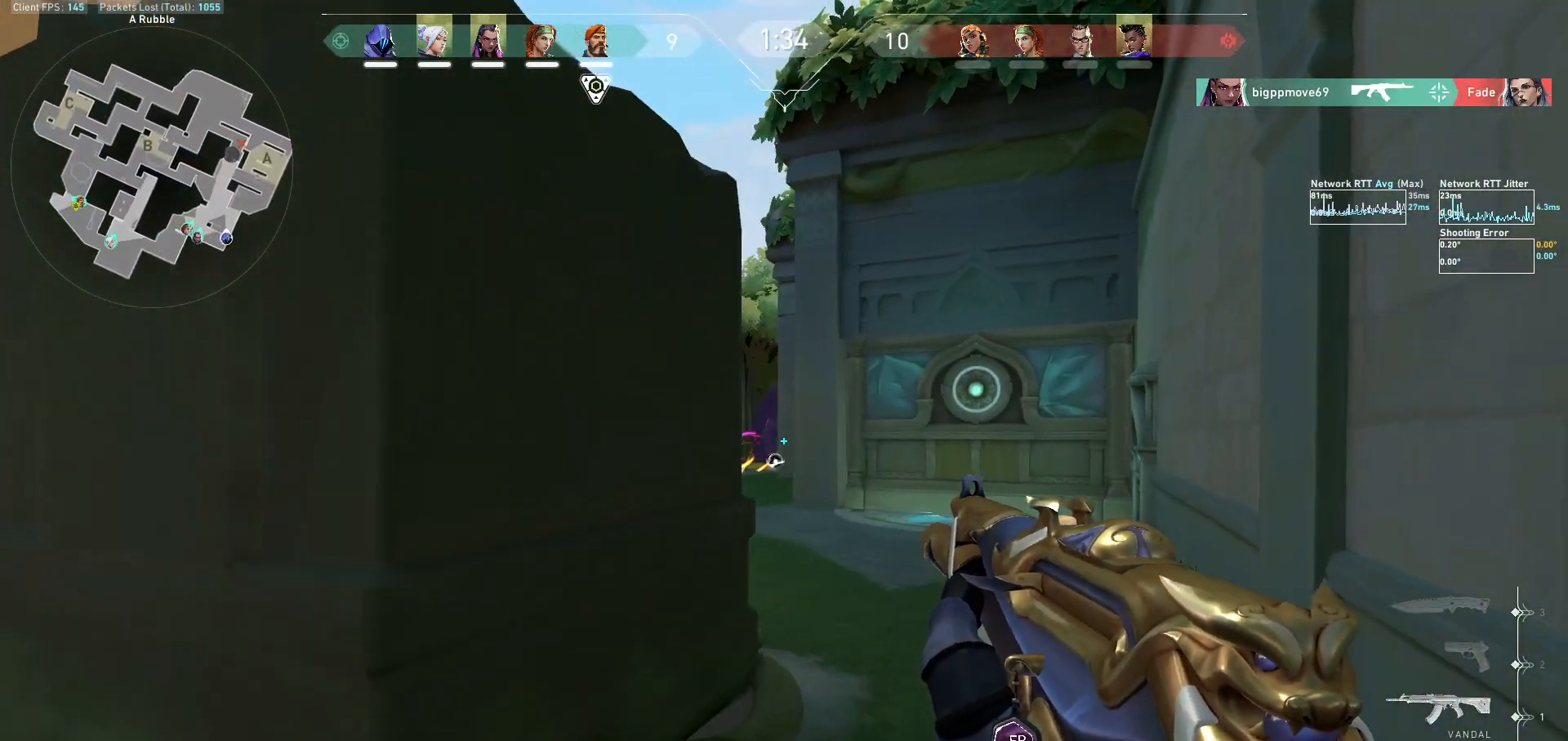
{"keys": ["d"], "mouse": [], "events": [[433, "d", "down"]]}
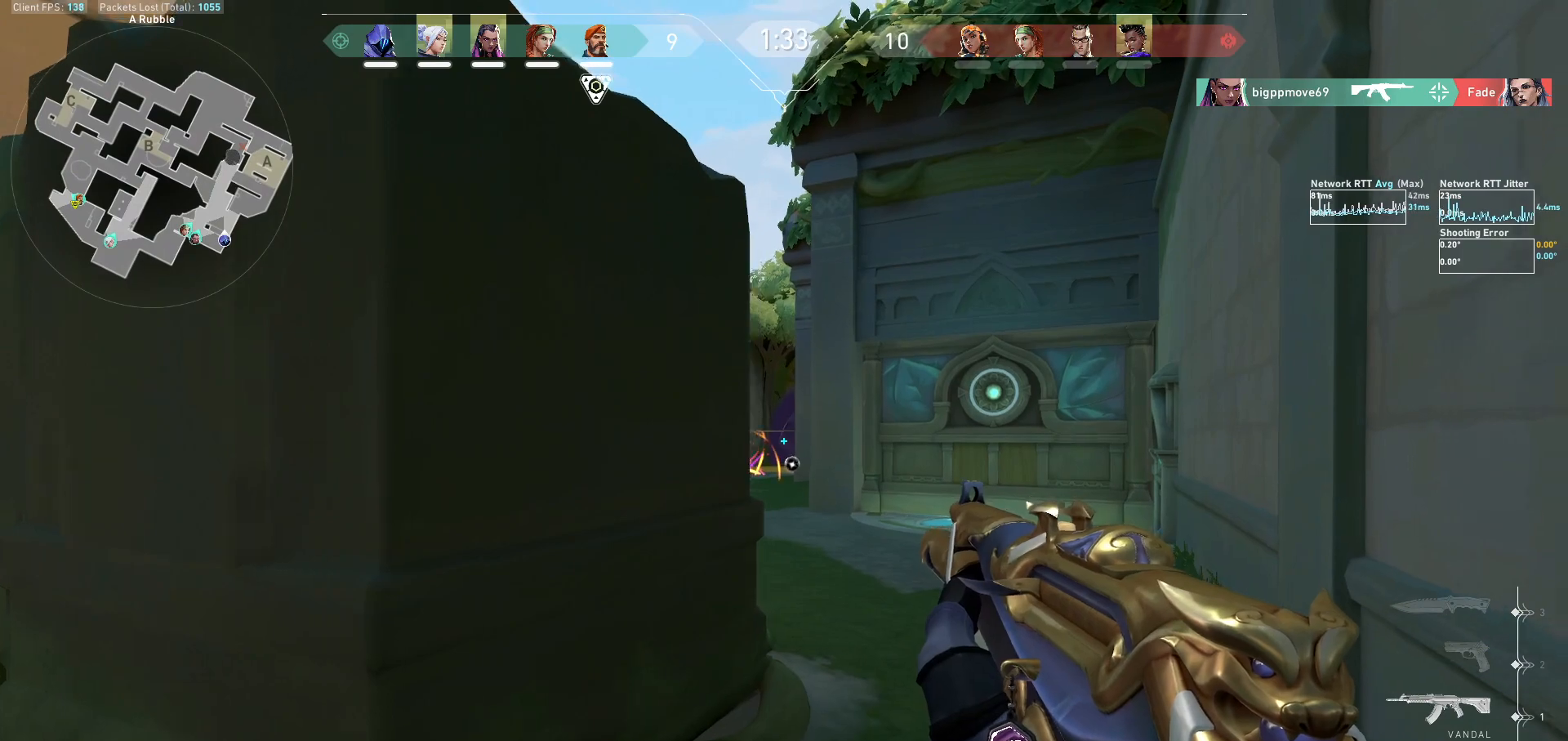
{"keys": [], "mouse": [], "events": [[67, "d", "up"], [67, "w", "down"], [400, "d", "down"], [467, "d", "up"], [467, "w", "up"]]}
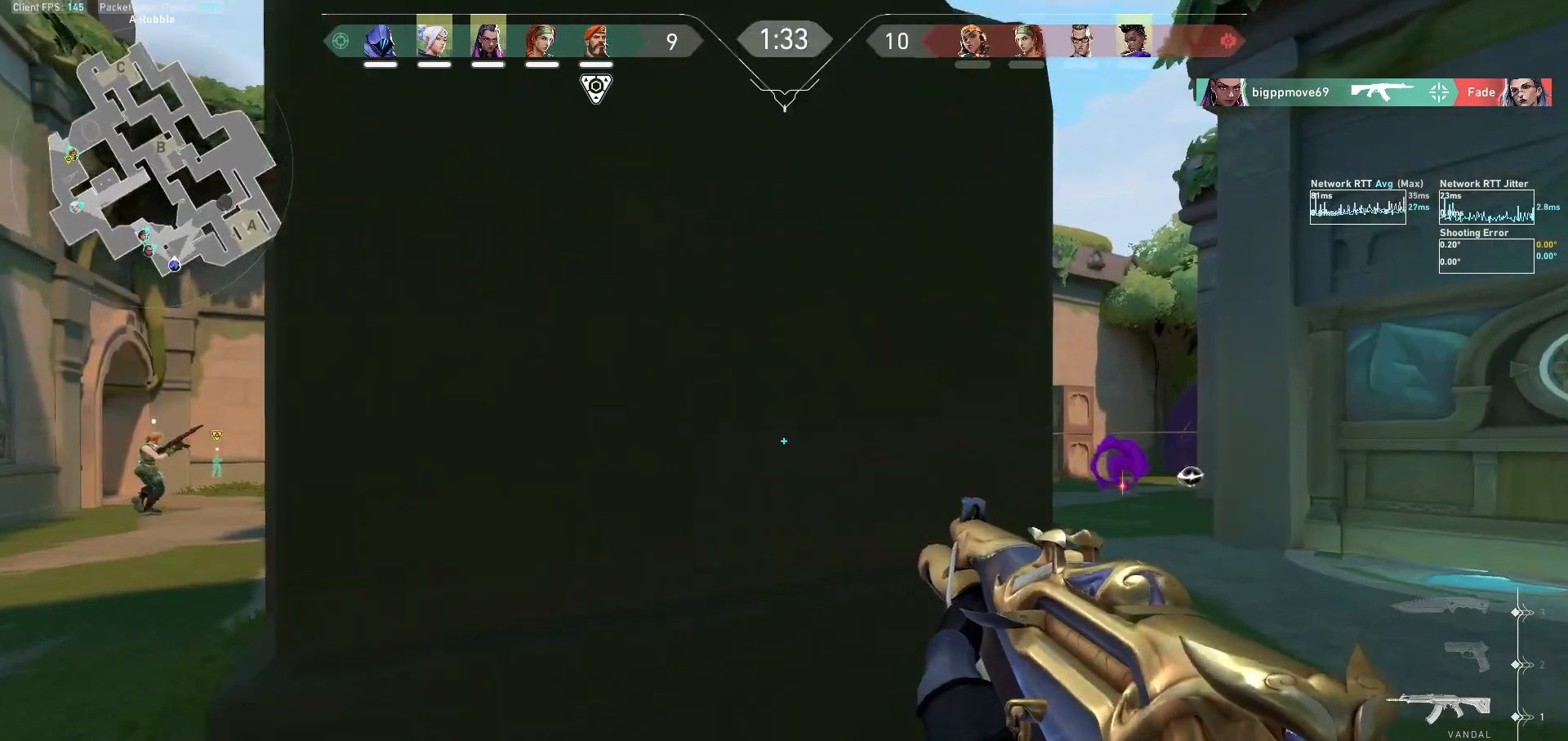
{"keys": [], "mouse": [], "events": [[67, "d", "down"], [467, "d", "up"]]}
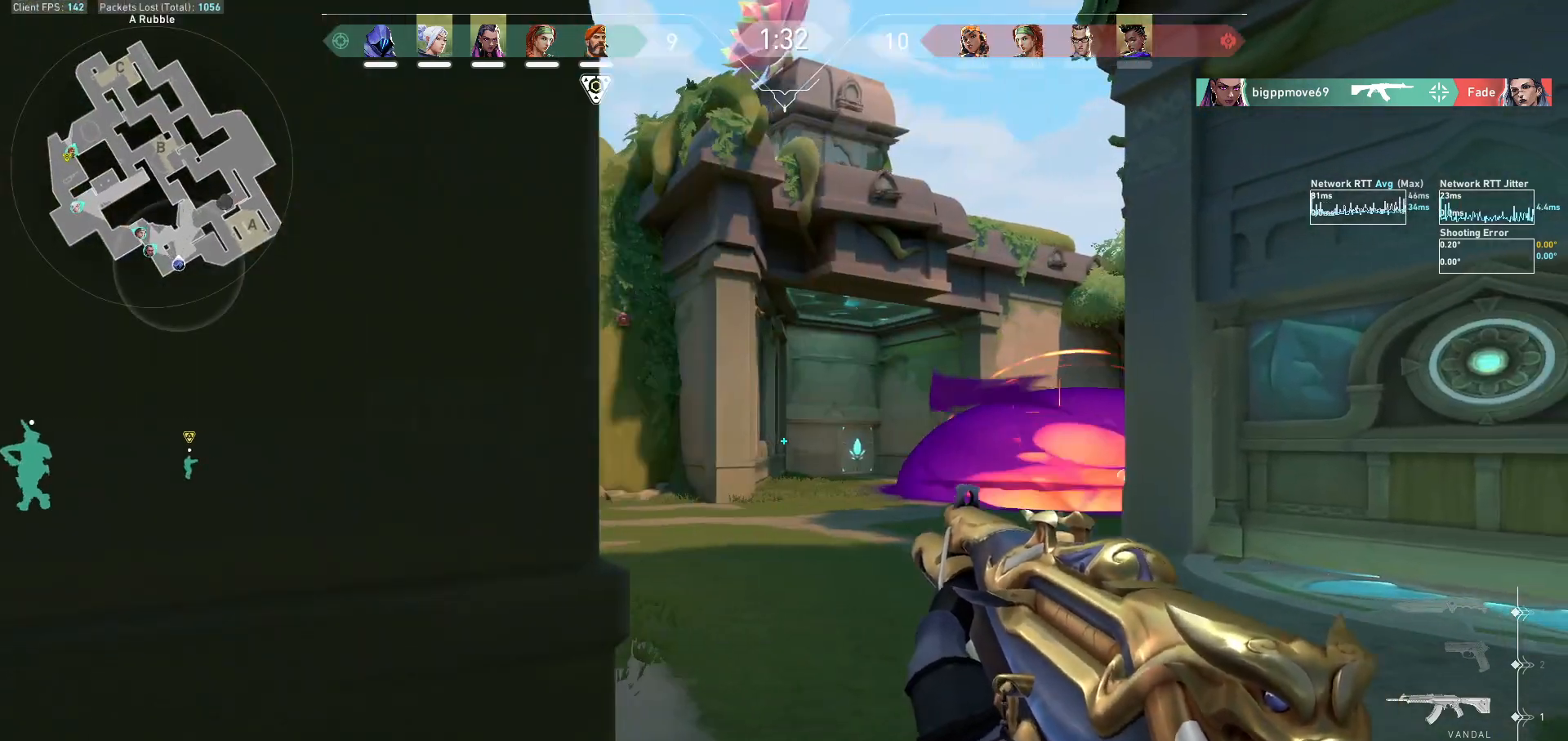
{"keys": ["d", "w"], "mouse": [], "events": [[100, "w", "down"], [333, "d", "down"]]}
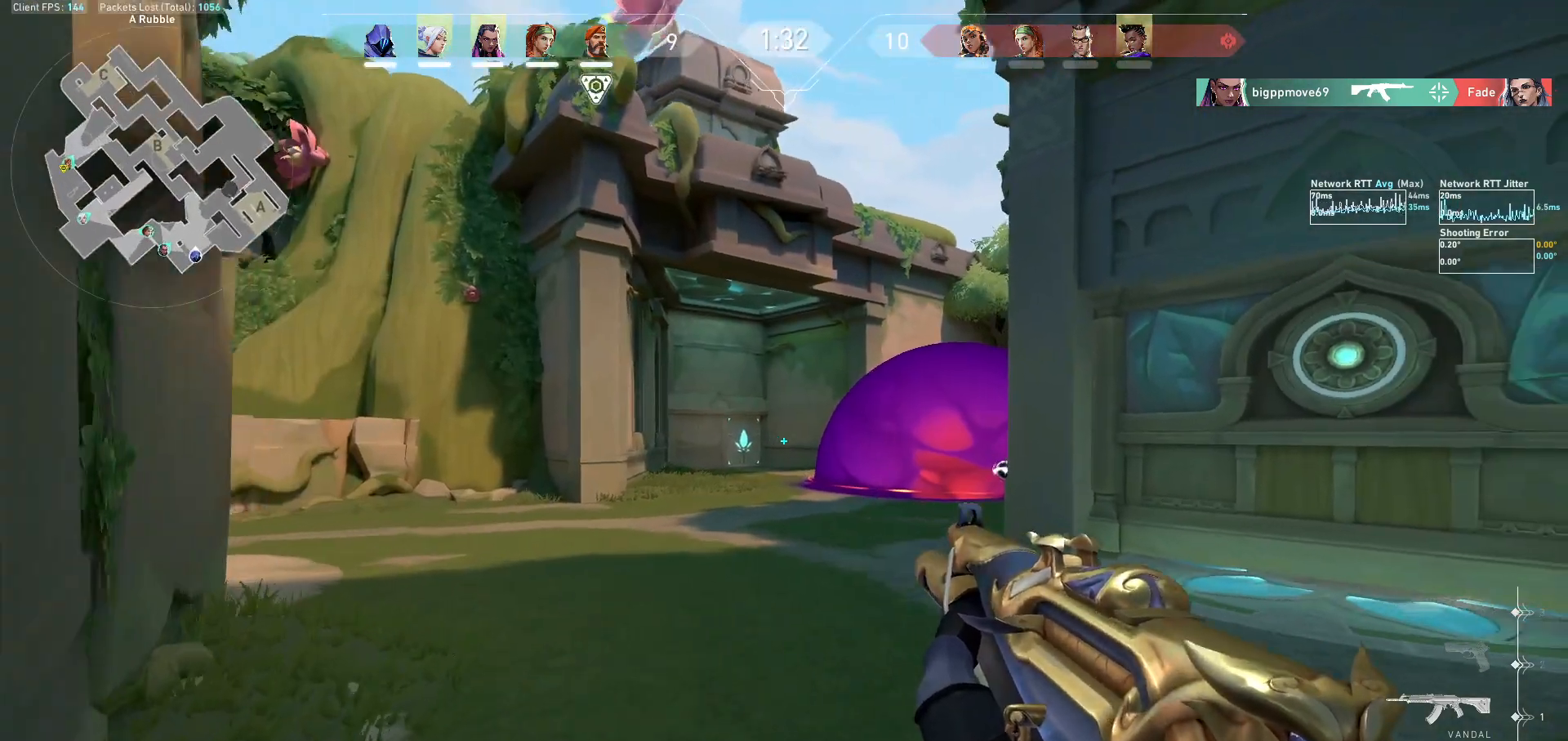
{"keys": ["d", "w"], "mouse": [], "events": [[33, "d", "up"], [333, "d", "down"]]}
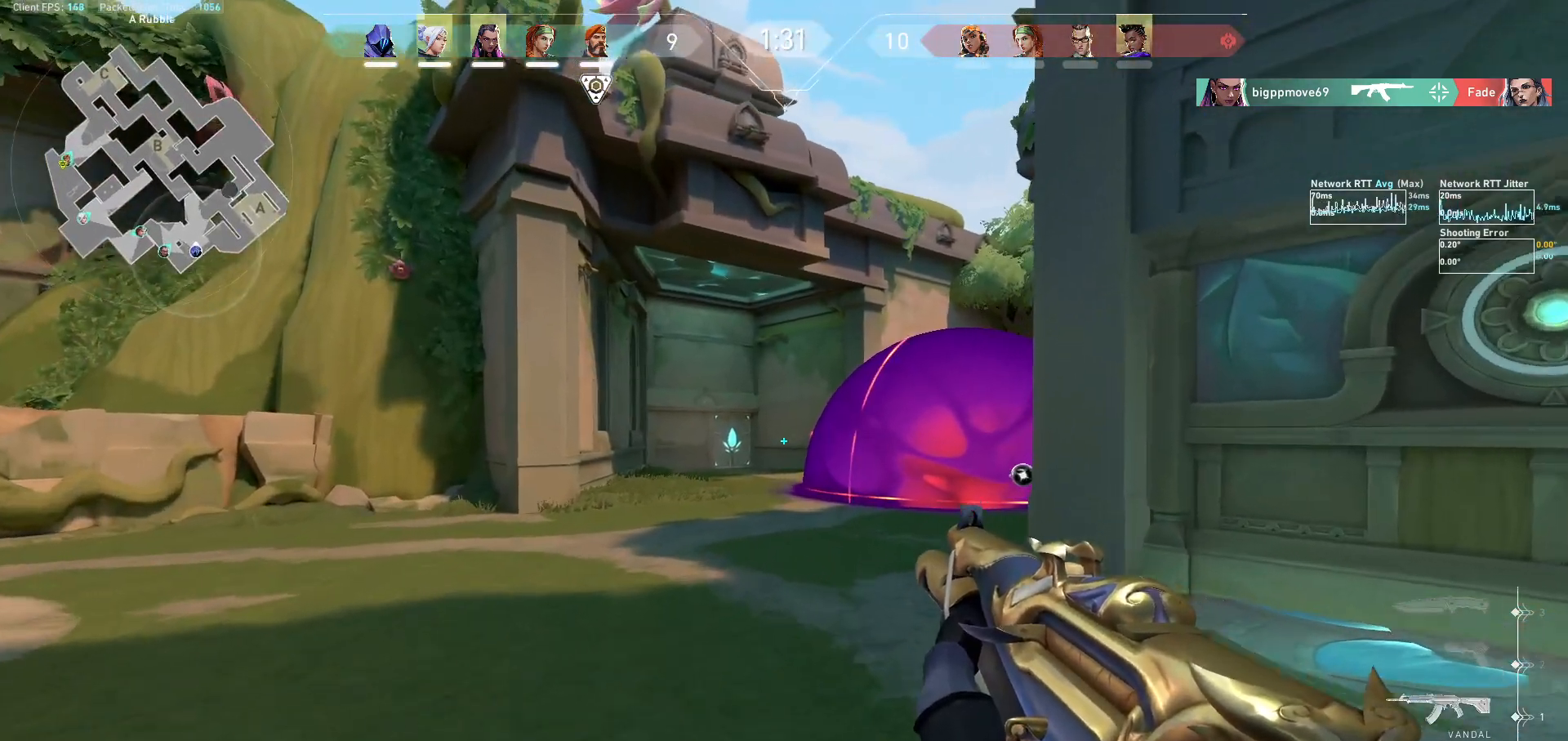
{"keys": ["ctrl"], "mouse": ["left"], "events": [[67, "d", "up"], [167, "w", "up"], [300, "mouse_left", "down"], [333, "ctrl", "down"]]}
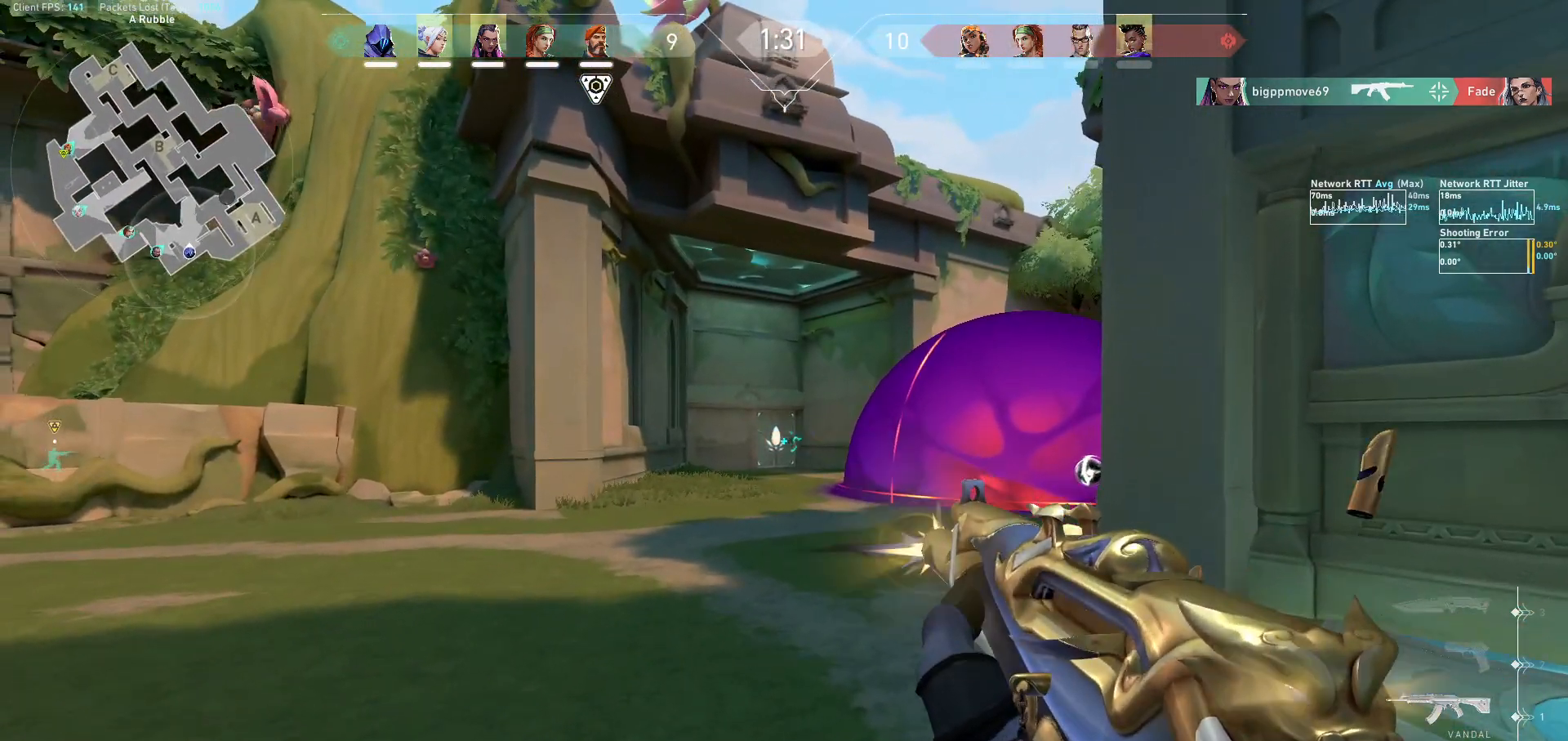
{"keys": ["ctrl"], "mouse": ["left"], "events": []}
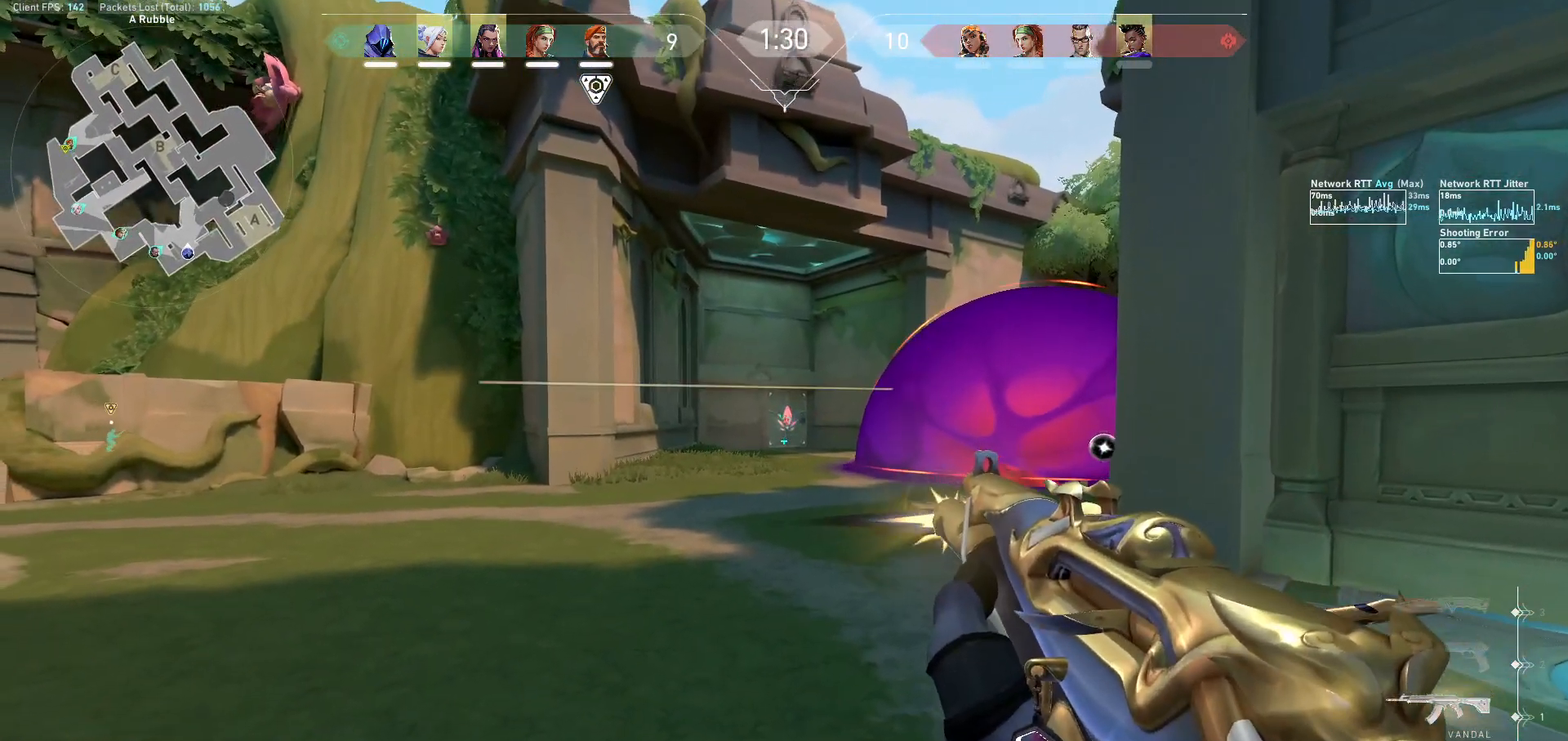
{"keys": ["ctrl"], "mouse": ["left"], "events": []}
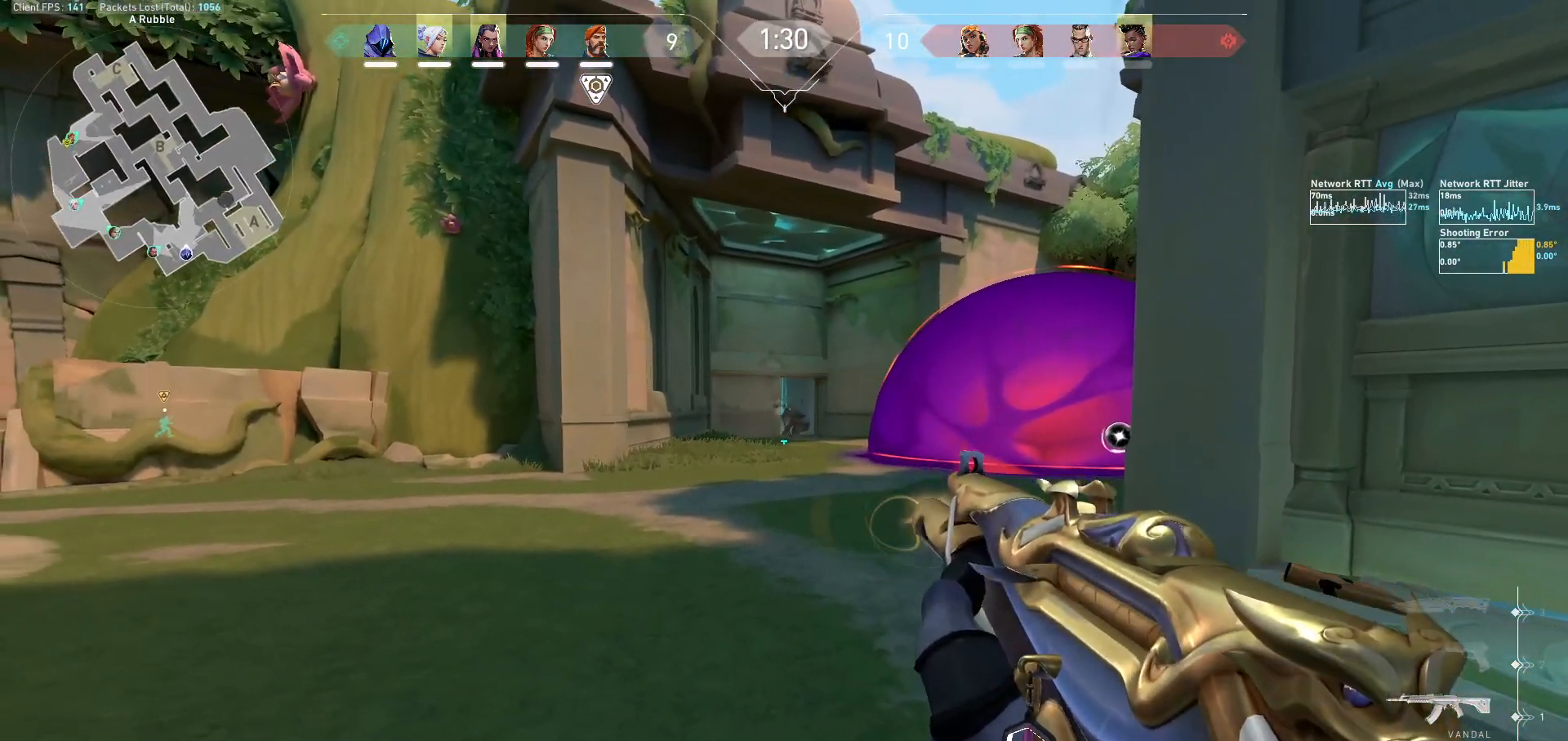
{"keys": ["s"], "mouse": [], "events": [[67, "ctrl", "up"], [100, "mouse_left", "up"], [133, "s", "down"]]}
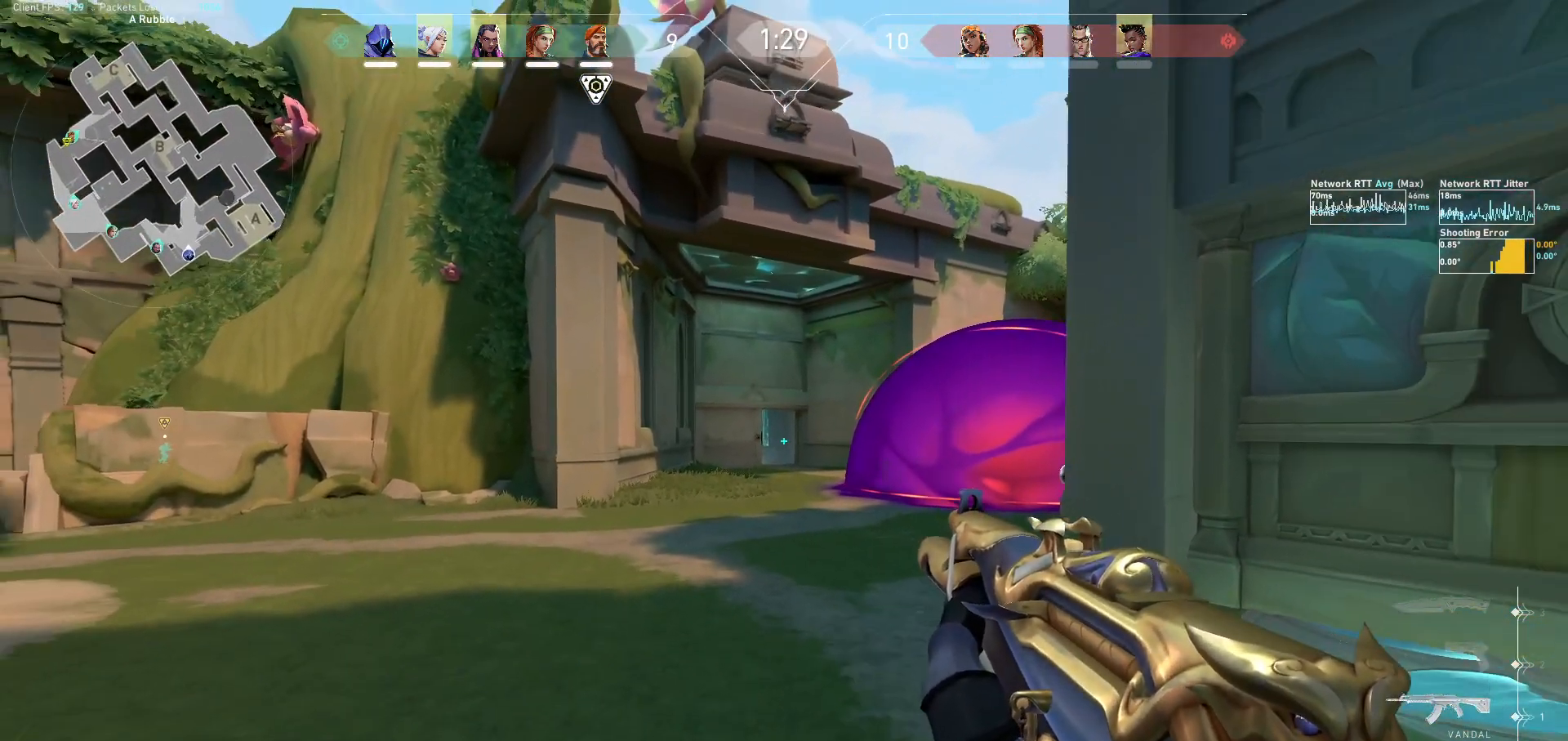
{"keys": ["a"], "mouse": [], "events": [[300, "a", "down"], [367, "s", "up"]]}
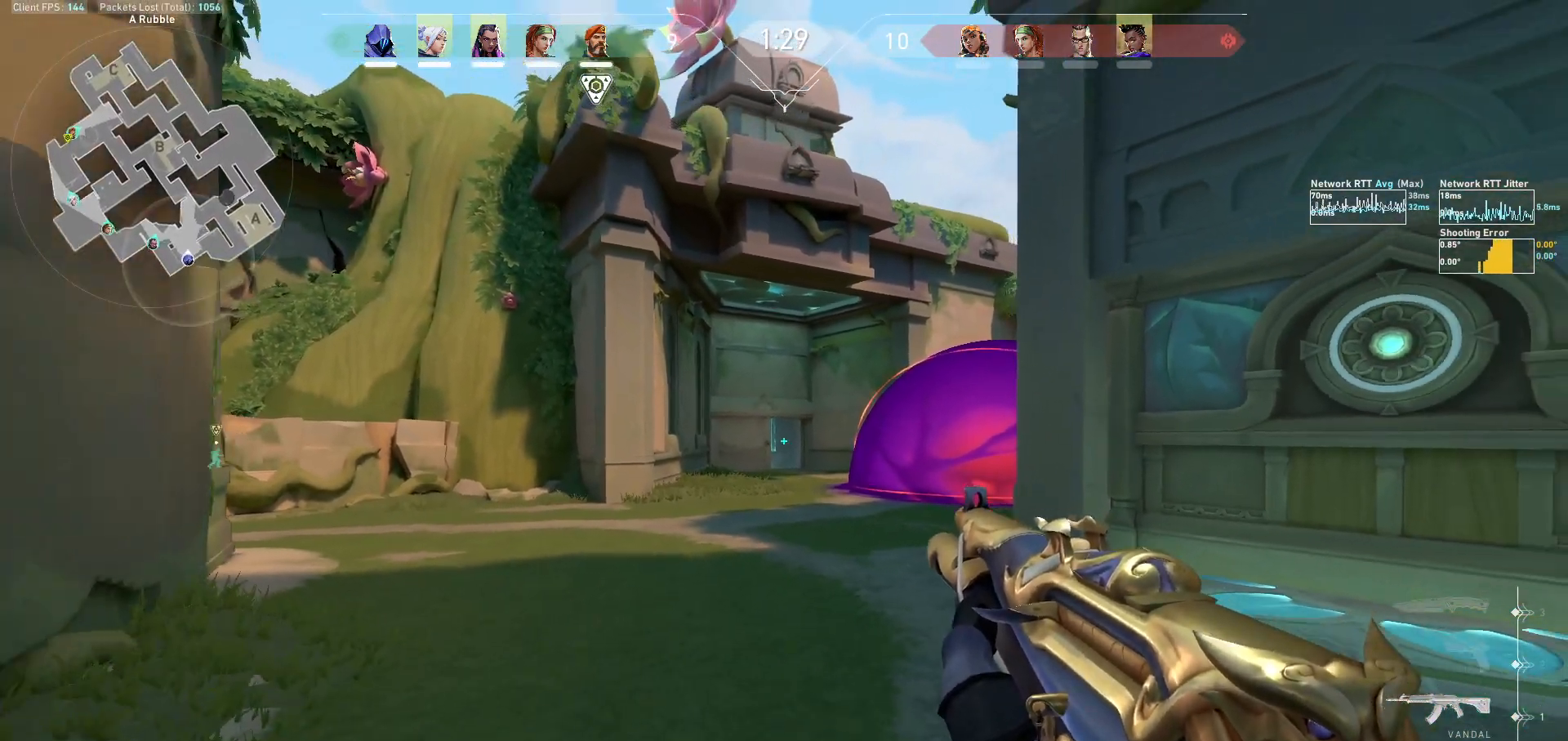
{"keys": ["a", "s"], "mouse": [], "events": [[167, "a", "up"], [167, "s", "down"], [467, "a", "down"]]}
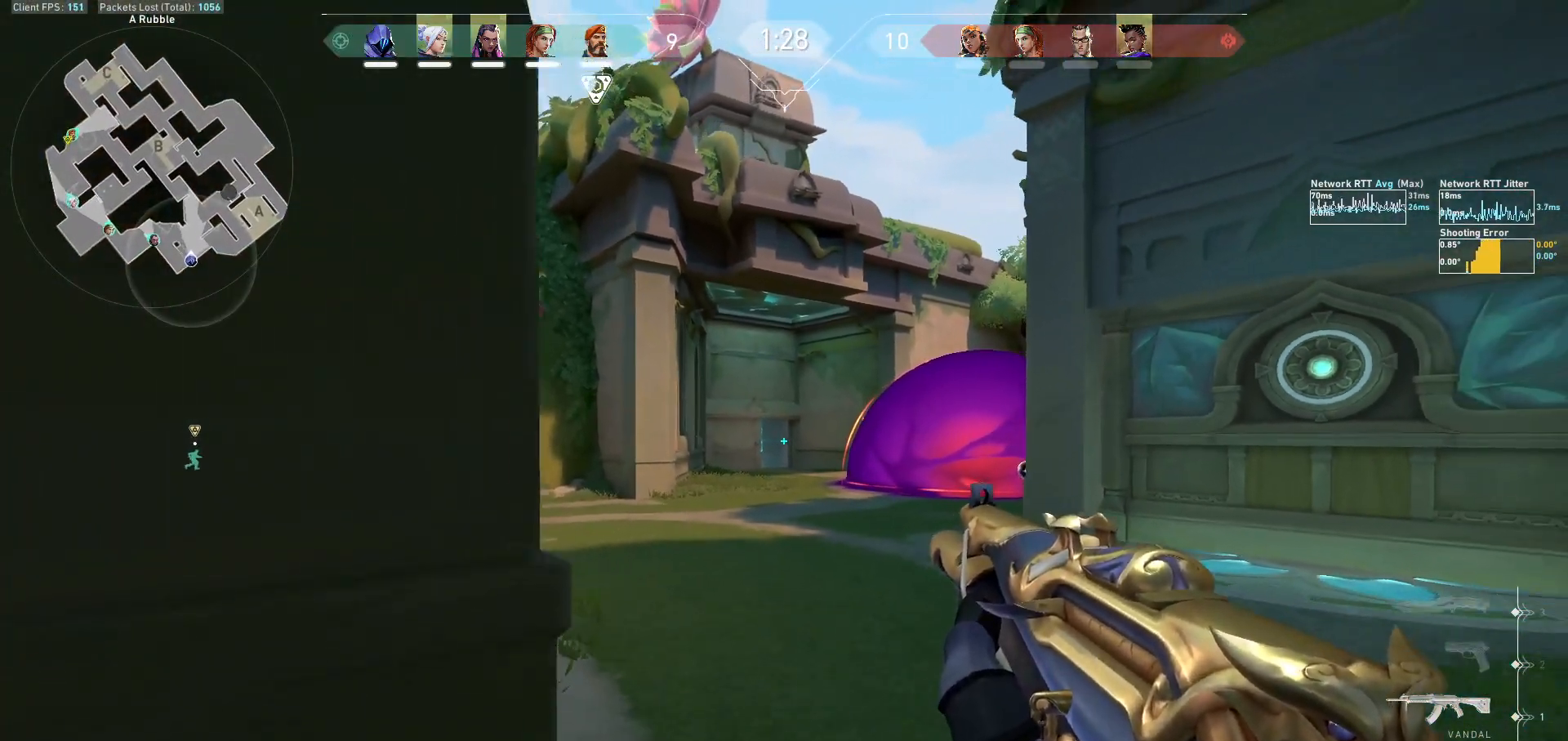
{"keys": ["a", "w"], "mouse": [], "events": [[33, "s", "up"], [167, "r", "down"], [267, "r", "up"], [267, "w", "down"]]}
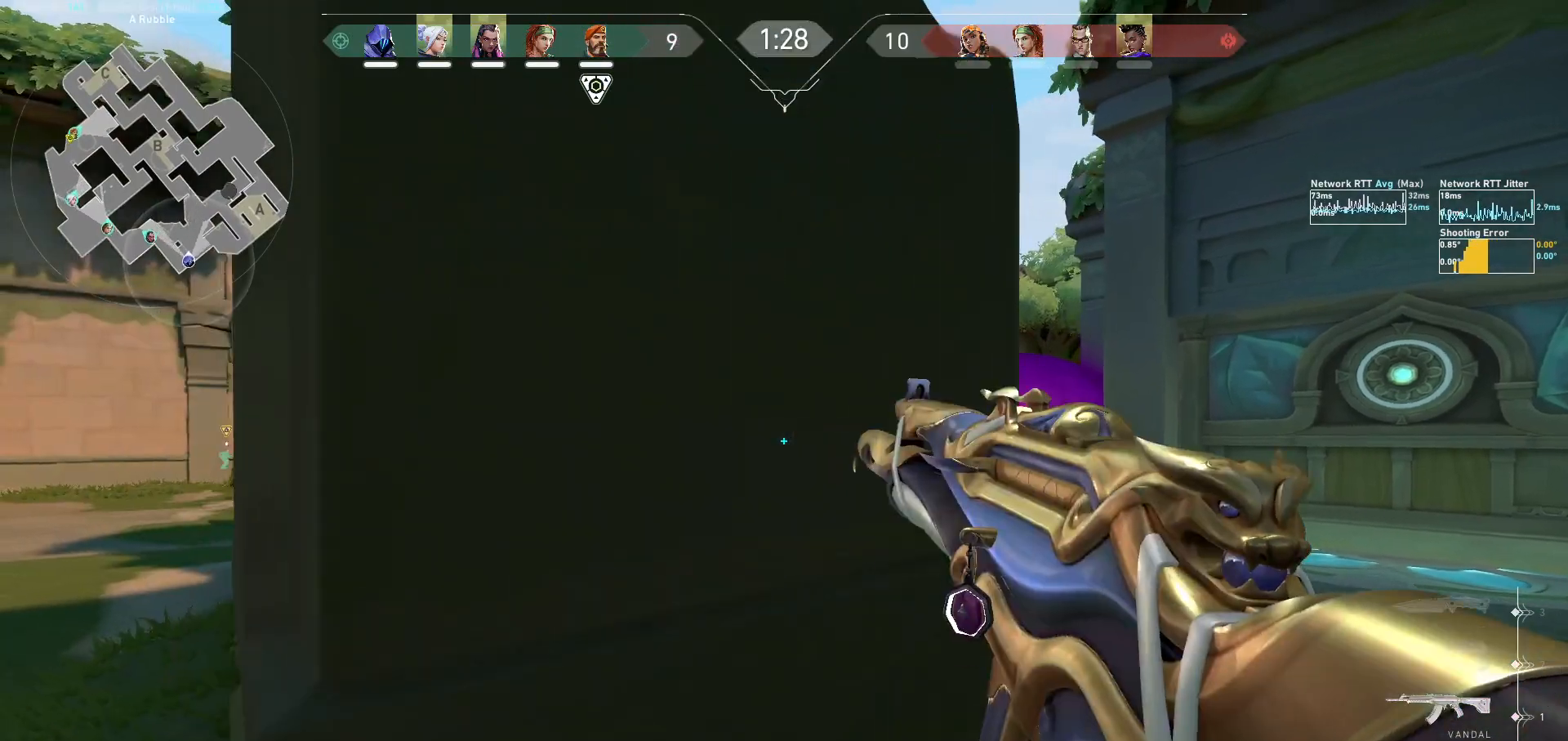
{"keys": ["a", "w"], "mouse": [], "events": []}
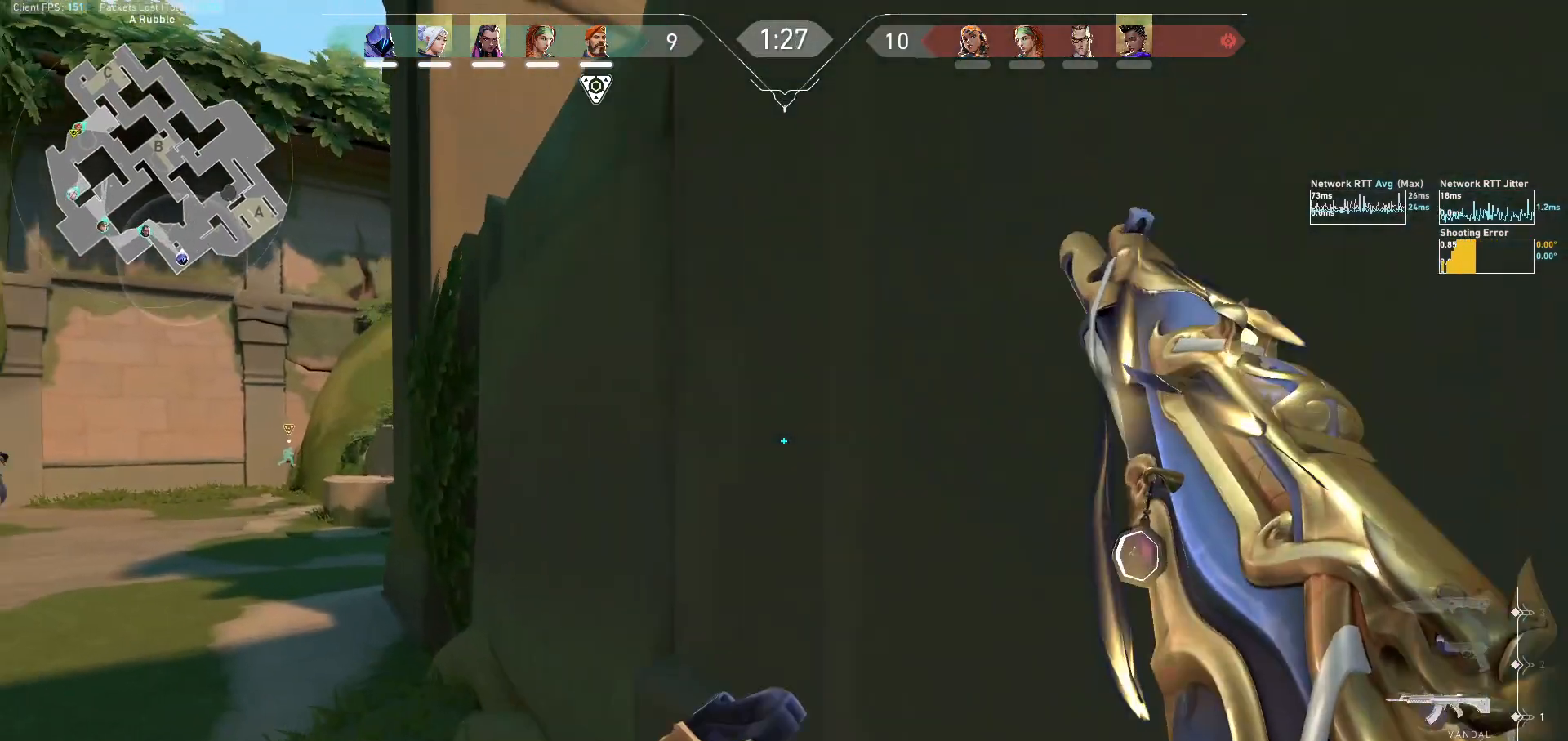
{"keys": ["a", "w"], "mouse": [], "events": [[267, "w", "up"], [500, "w", "down"]]}
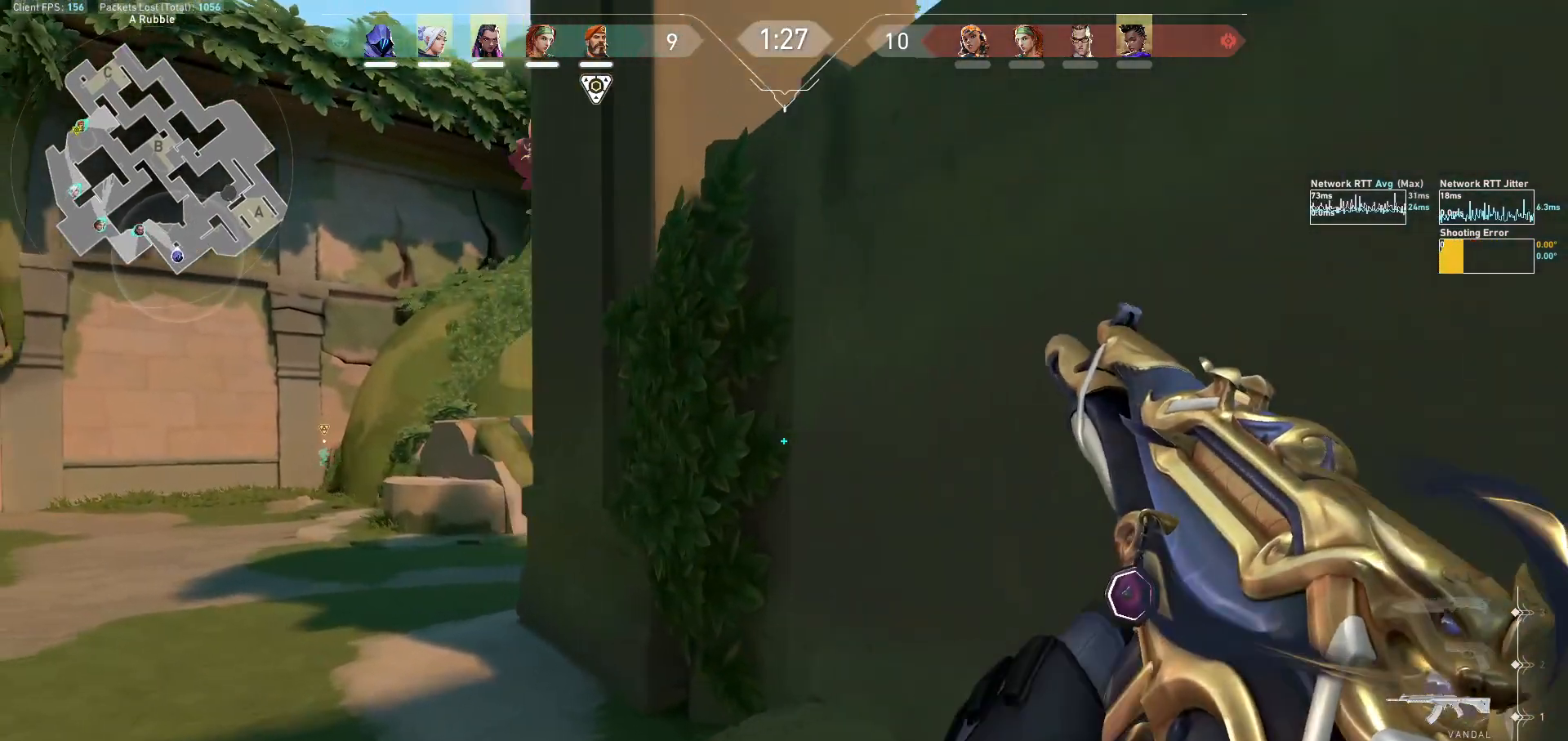
{"keys": ["a"], "mouse": [], "events": [[433, "w", "up"]]}
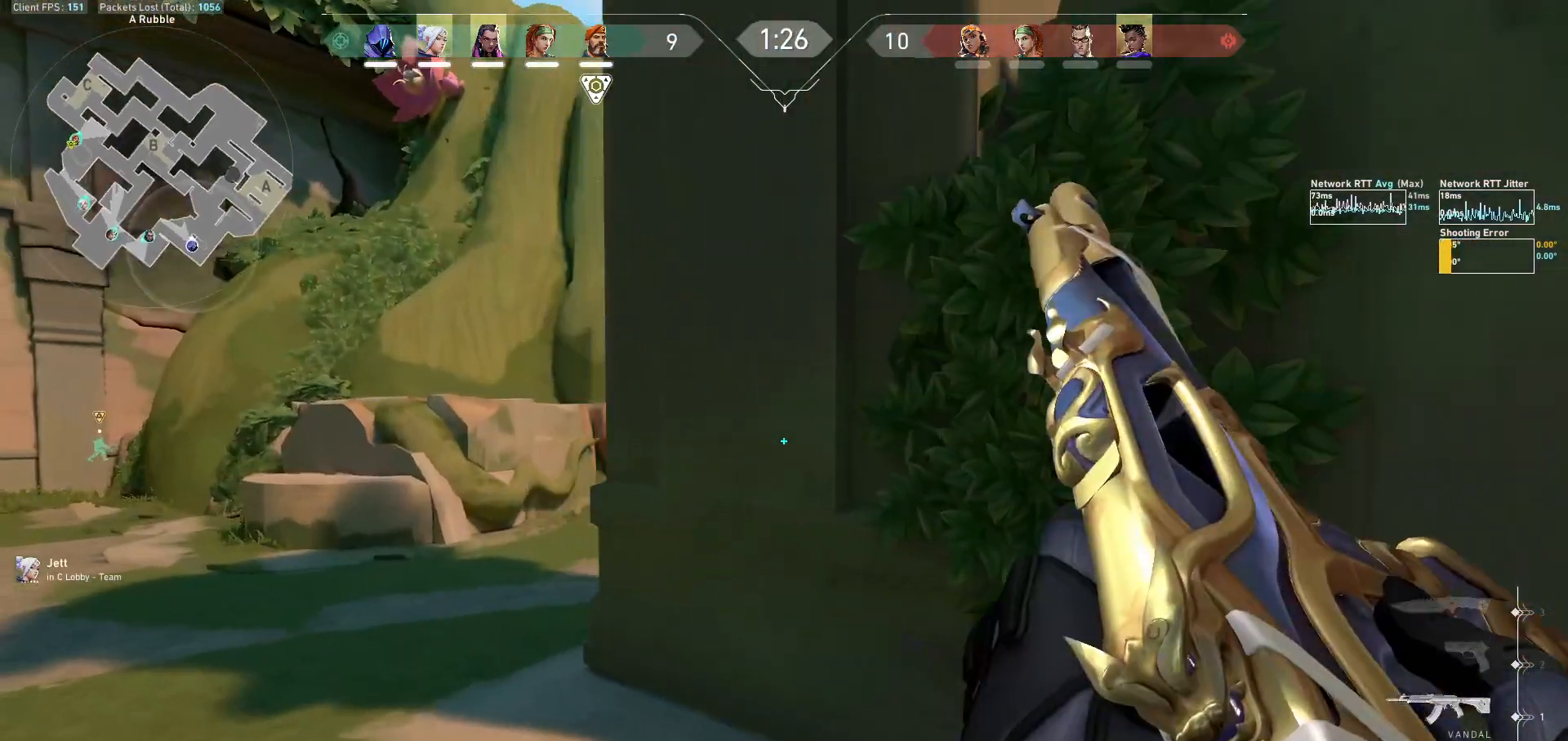
{"keys": [], "mouse": [], "events": [[233, "w", "down"], [400, "a", "up"], [433, "w", "up"]]}
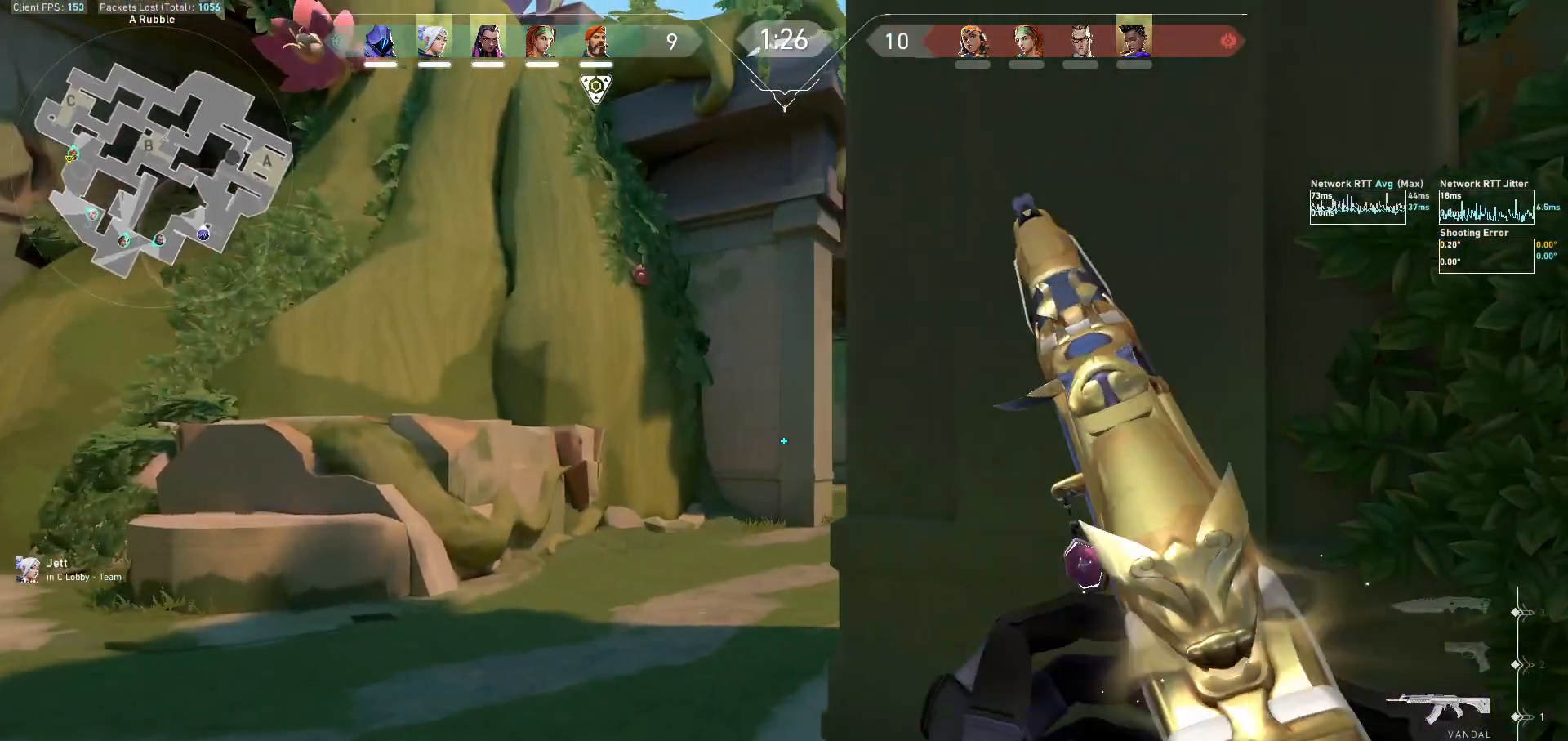
{"keys": ["s"], "mouse": [], "events": [[133, "a", "down"], [333, "s", "down"], [367, "a", "up"]]}
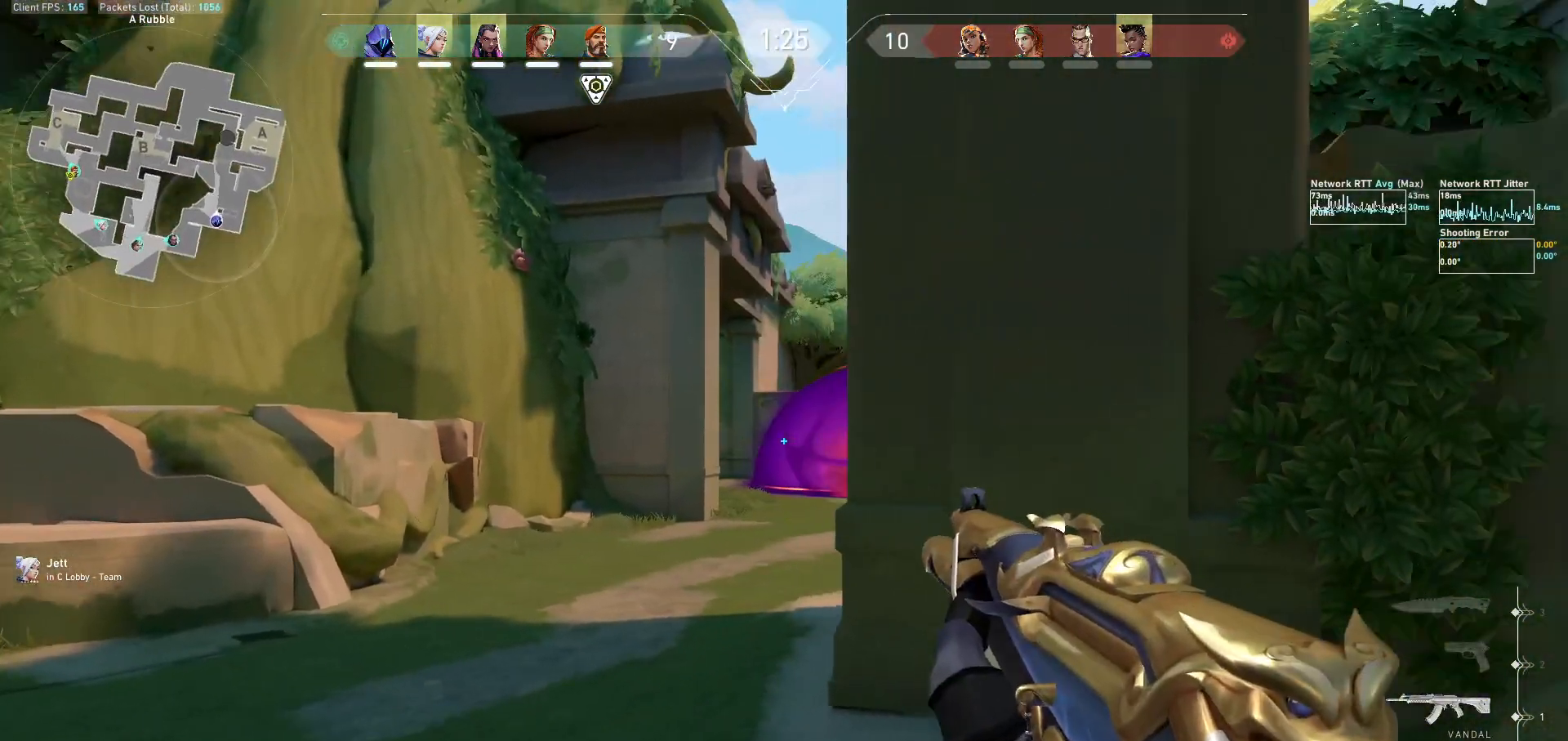
{"keys": ["d"], "mouse": [], "events": [[67, "s", "up"], [200, "a", "down"], [400, "a", "up"], [467, "d", "down"]]}
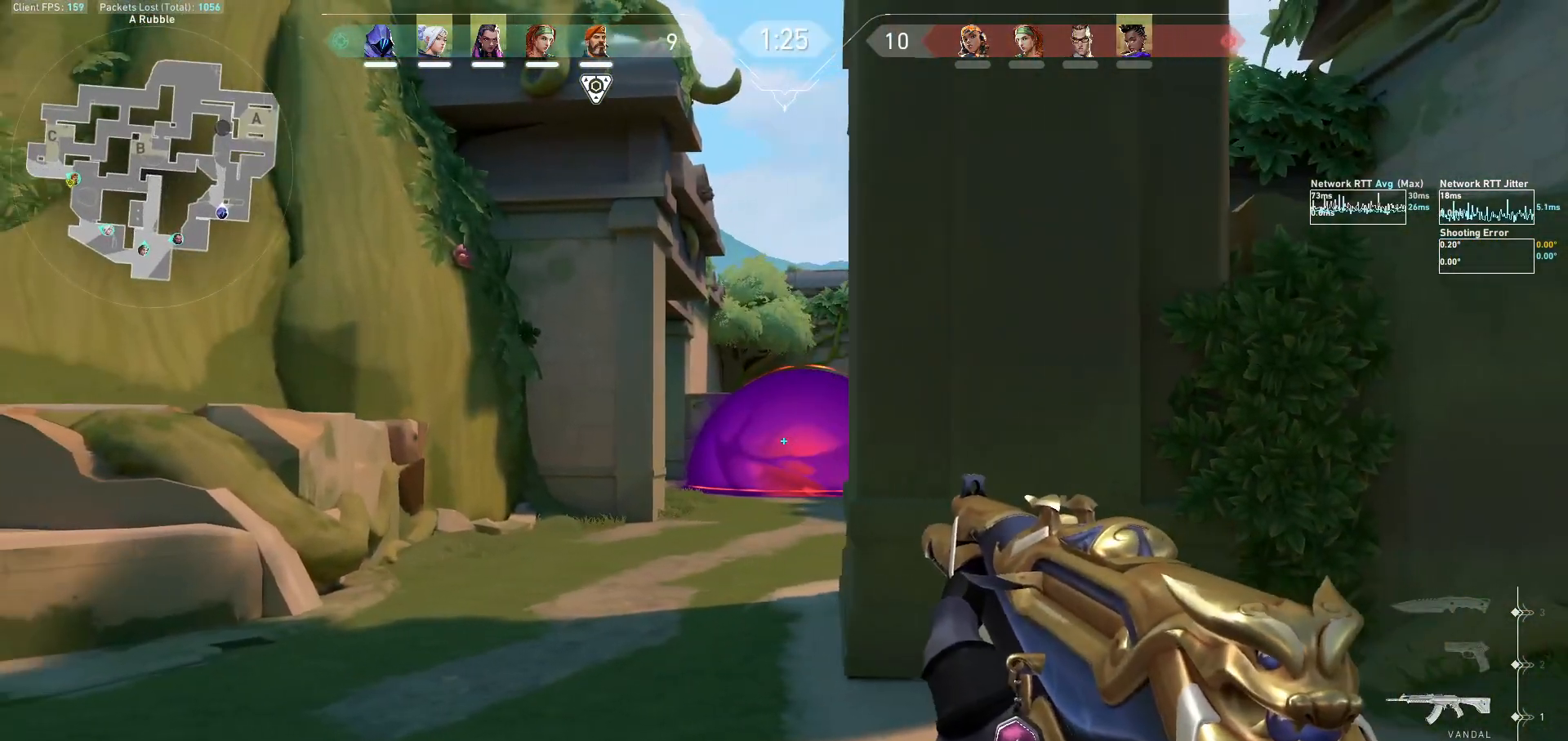
{"keys": ["d"], "mouse": [], "events": [[200, "d", "up"], [500, "d", "down"]]}
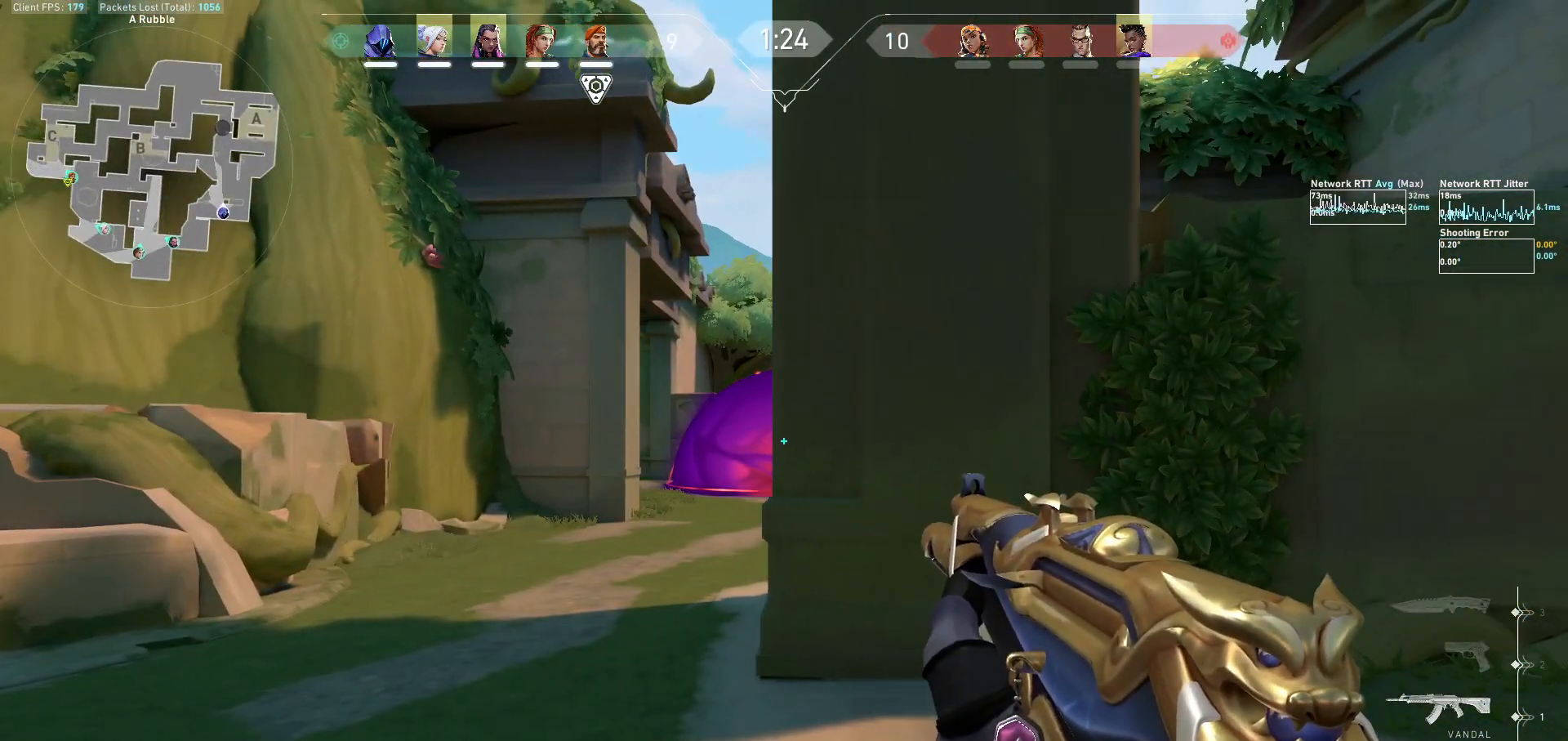
{"keys": [], "mouse": [], "events": [[200, "shift", "down"], [367, "d", "up"], [400, "shift", "up"]]}
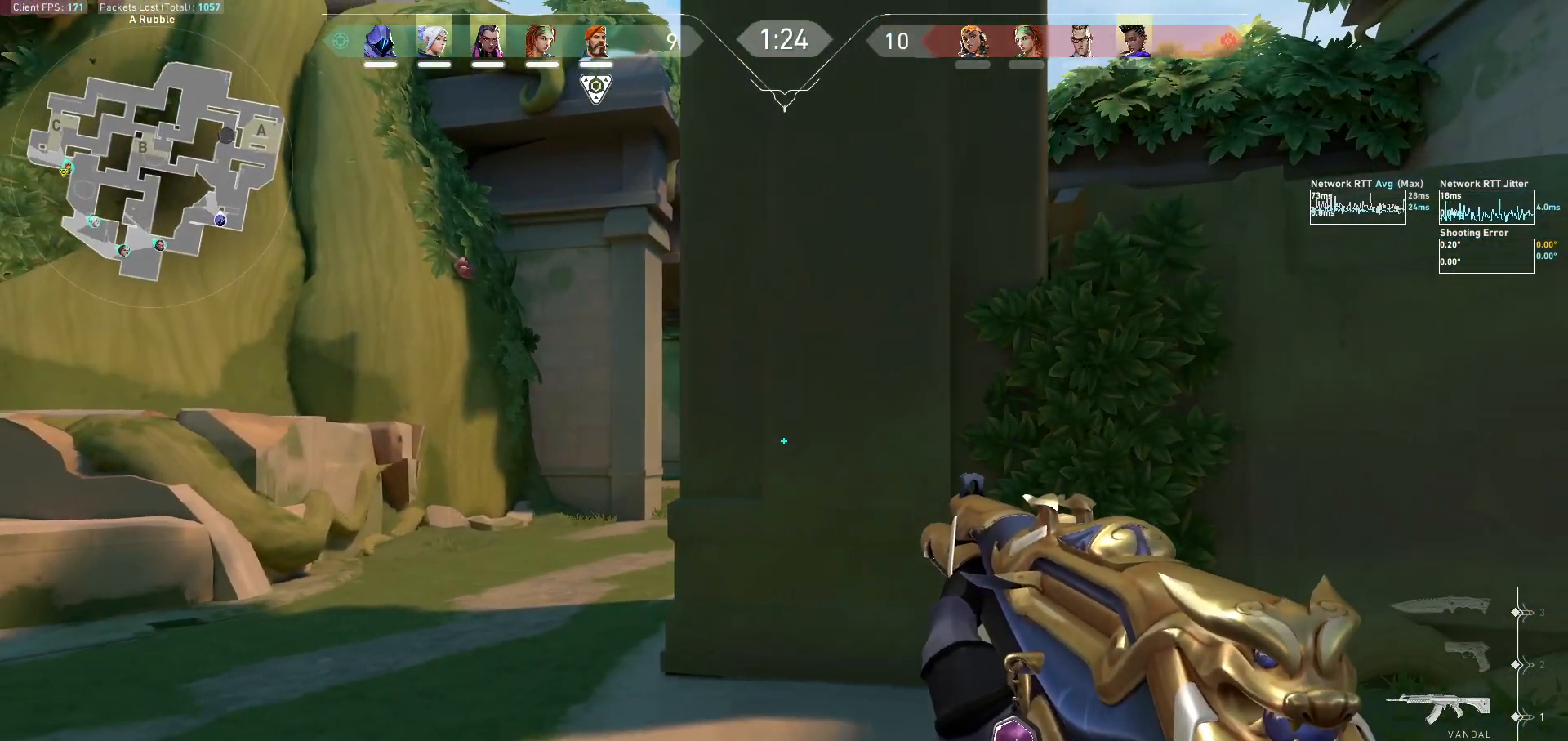
{"keys": ["shift", "w"], "mouse": [], "events": [[100, "w", "down"], [300, "shift", "down"]]}
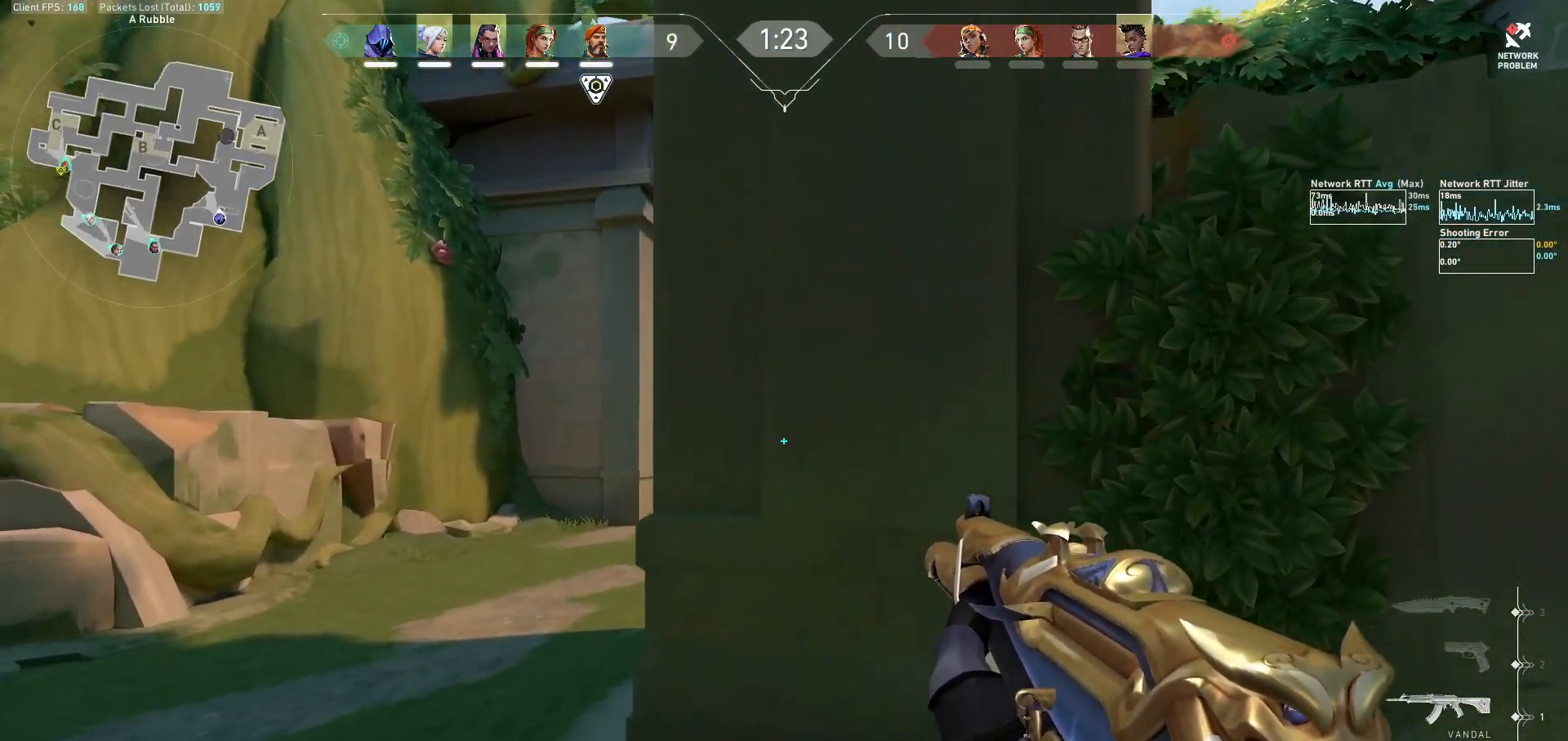
{"keys": [], "mouse": [], "events": [[100, "shift", "up"], [100, "w", "up"], [233, "d", "down"], [467, "d", "up"]]}
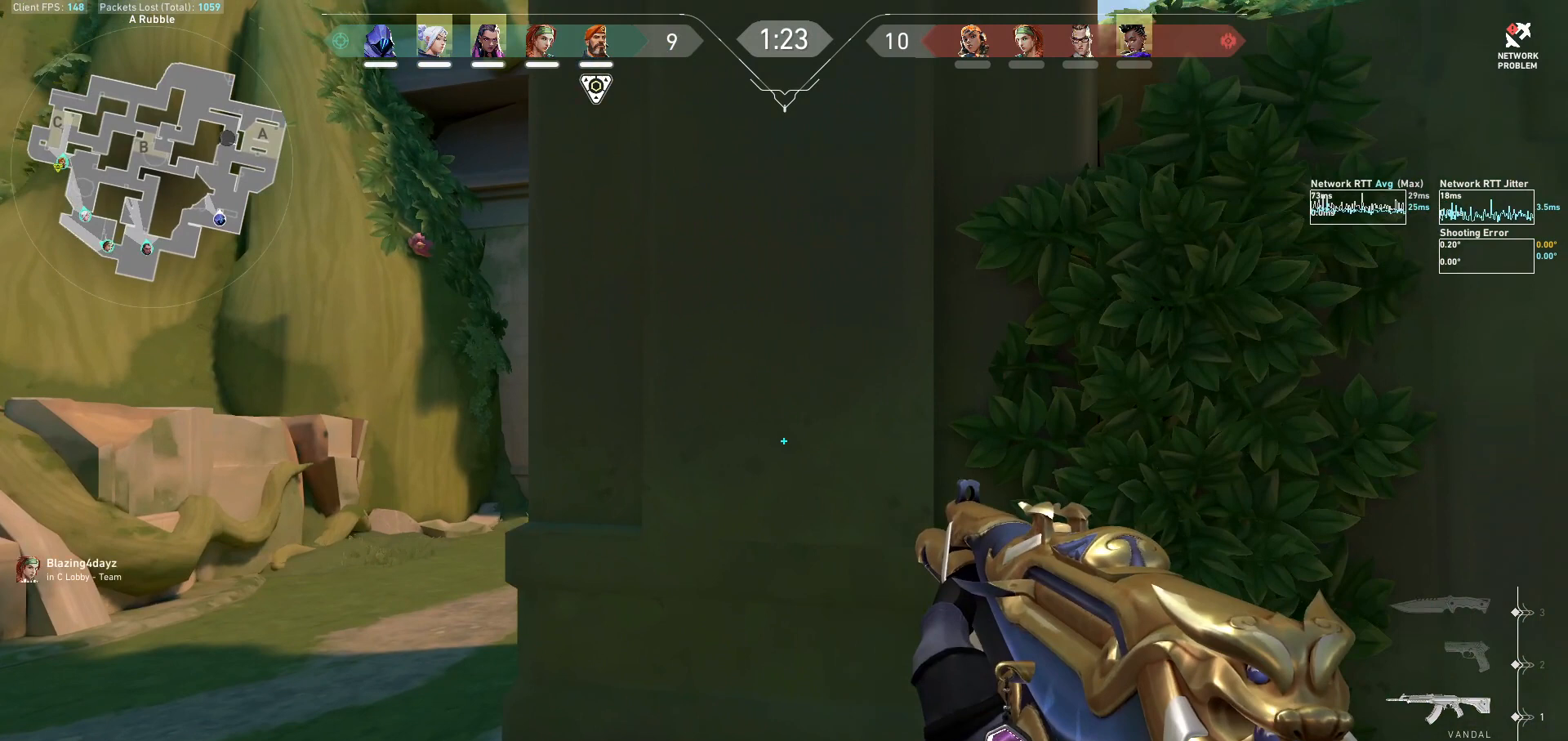
{"keys": [], "mouse": [], "events": []}
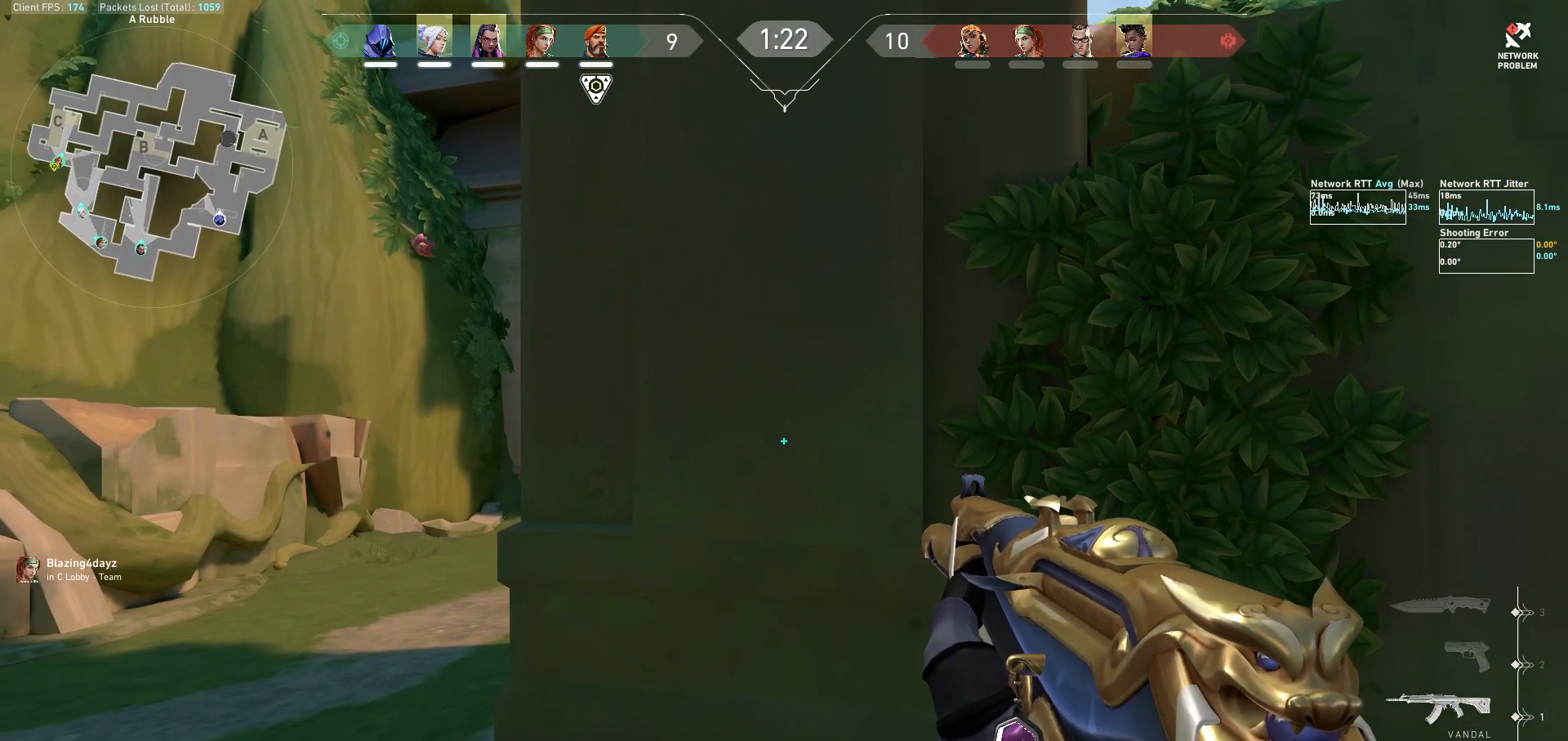
{"keys": [], "mouse": [], "events": [[33, "shift", "down"], [167, "shift", "up"]]}
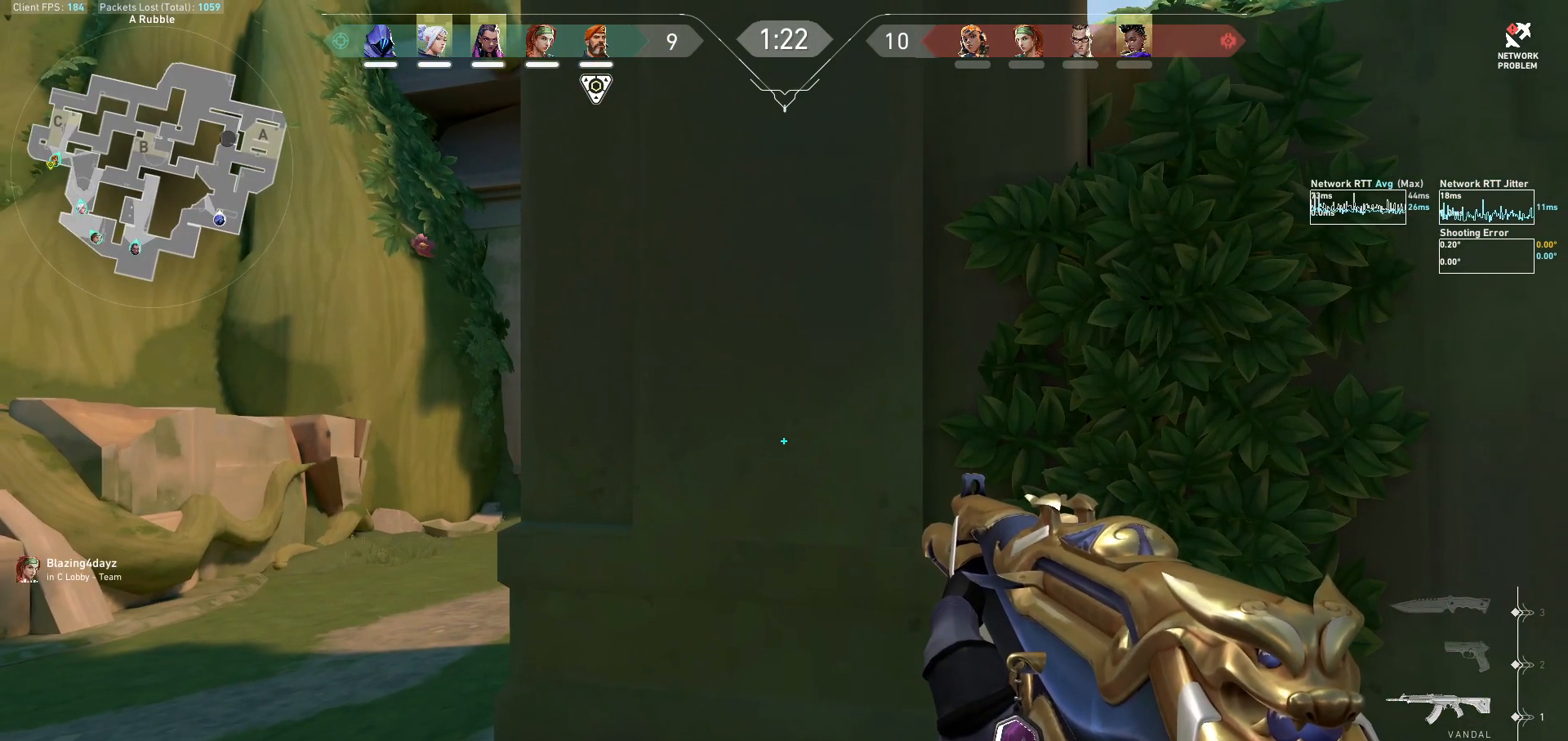
{"keys": [], "mouse": [], "events": []}
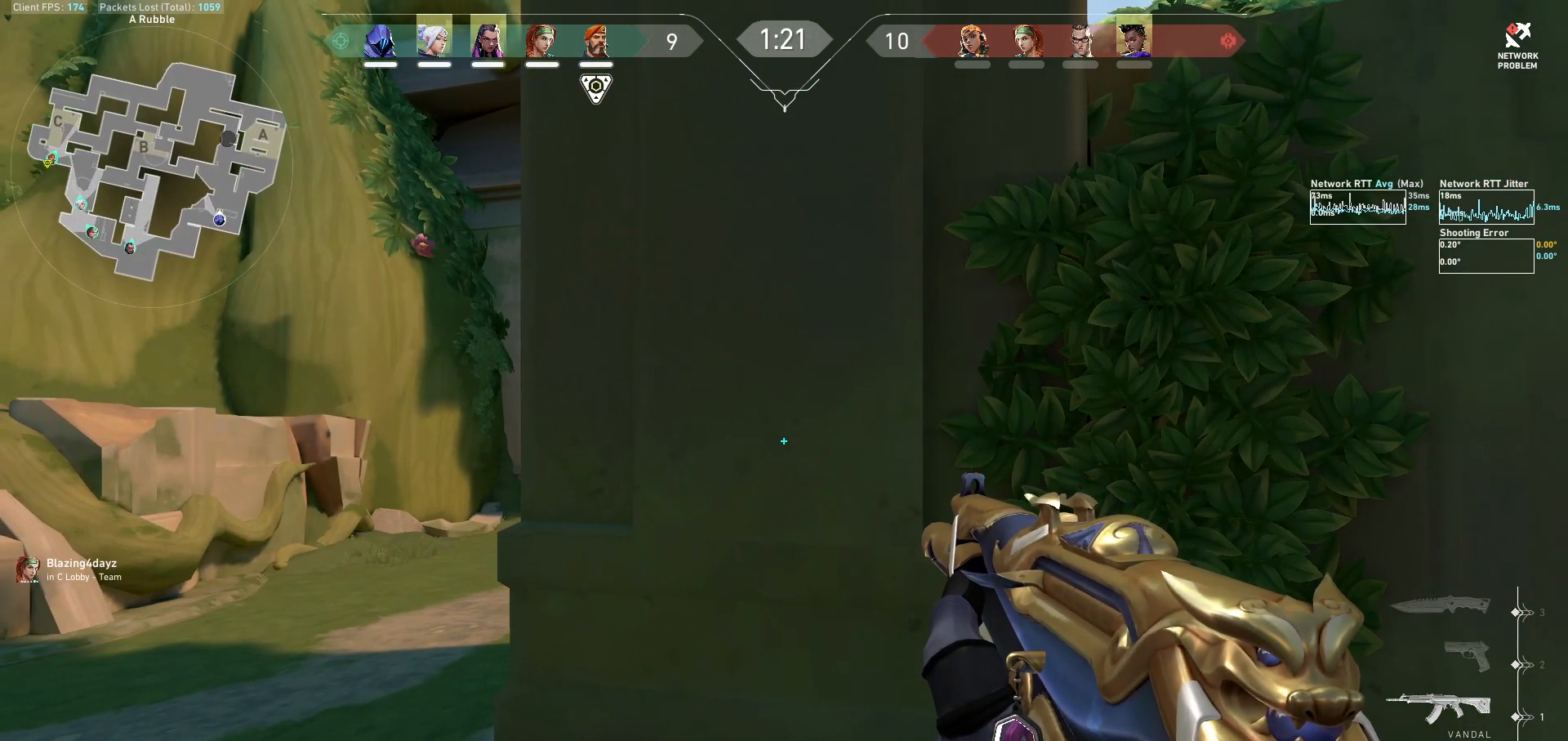
{"keys": [], "mouse": [], "events": []}